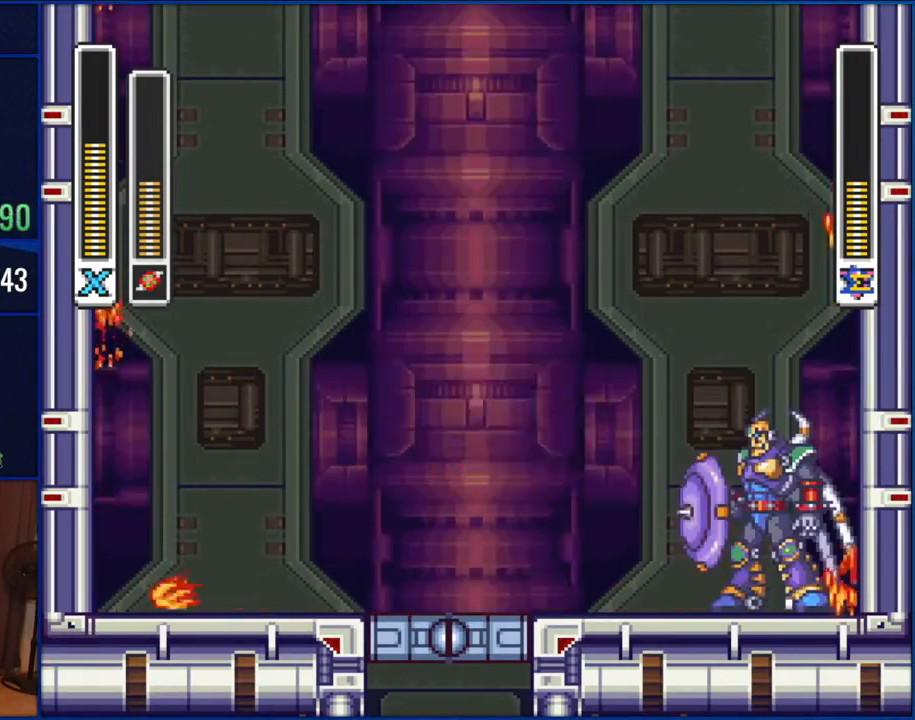
Gameplay with a controller (Nintendo layout); each line is a JSON object with the inputs held at the frame after it. "events" lists button and stick changes between this image and that frame as [ms after this image, input, new state], when the widget could be followed in between. Not read: L1 L3 R1 R3.
{"buttons": ["DPAD_LEFT"], "events": [[150, "B", "up"], [183, "Y", "down"], [233, "DPAD_RIGHT", "up"], [267, "Y", "up"], [350, "DPAD_LEFT", "down"]]}
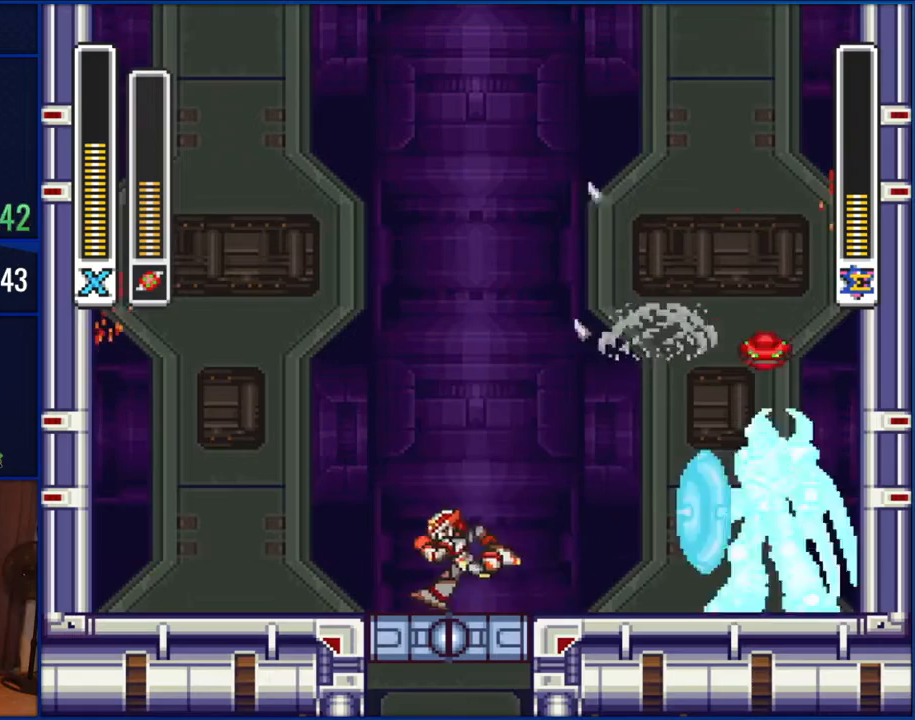
{"buttons": ["B"], "events": [[333, "B", "down"], [467, "DPAD_LEFT", "up"]]}
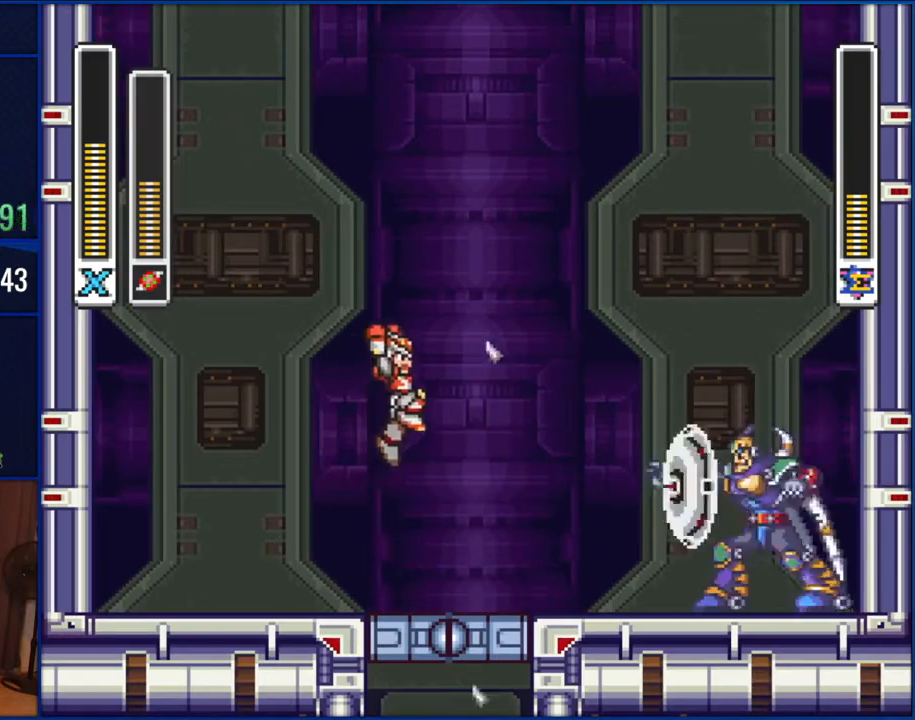
{"buttons": ["DPAD_RIGHT"], "events": [[83, "DPAD_RIGHT", "down"], [500, "B", "up"]]}
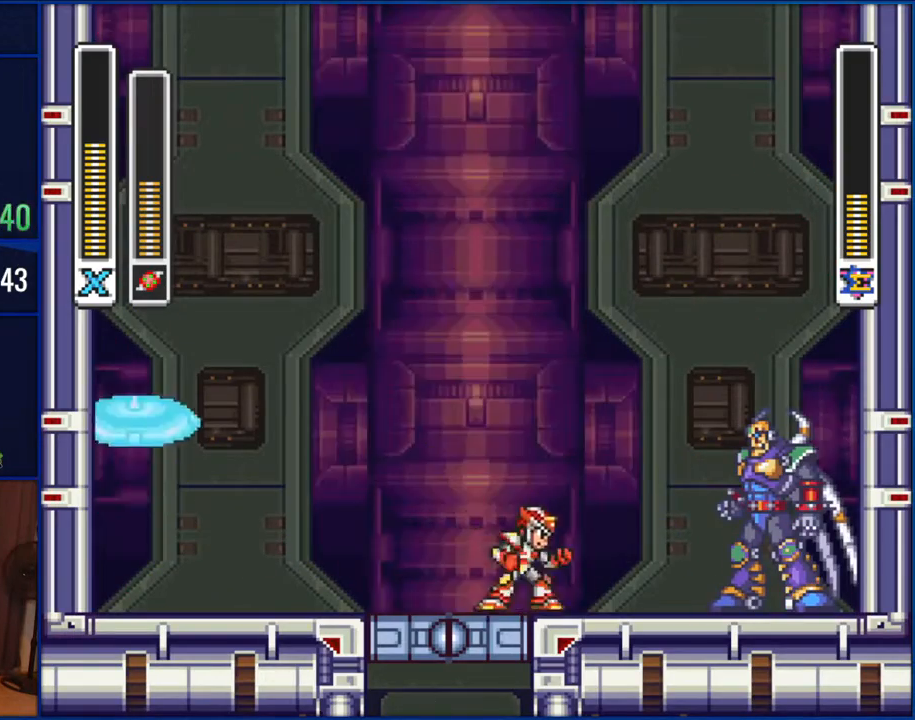
{"buttons": ["DPAD_RIGHT"], "events": [[83, "DPAD_RIGHT", "up"], [167, "DPAD_LEFT", "down"], [433, "DPAD_LEFT", "up"], [467, "DPAD_RIGHT", "down"]]}
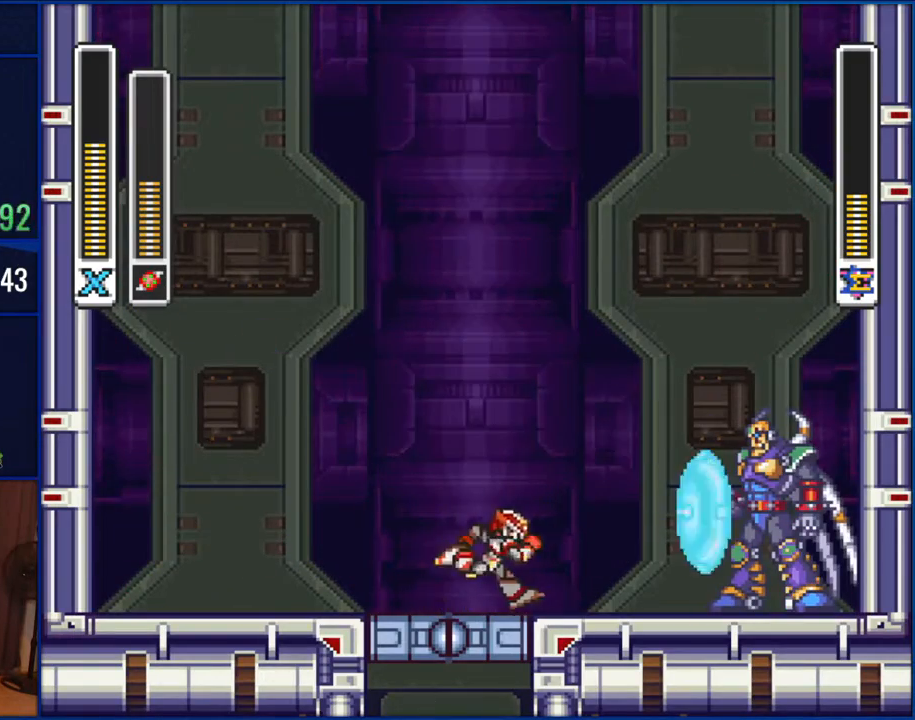
{"buttons": ["DPAD_LEFT"], "events": [[133, "B", "down"], [383, "B", "up"], [383, "DPAD_RIGHT", "up"], [383, "Y", "down"], [433, "Y", "up"], [467, "DPAD_LEFT", "down"]]}
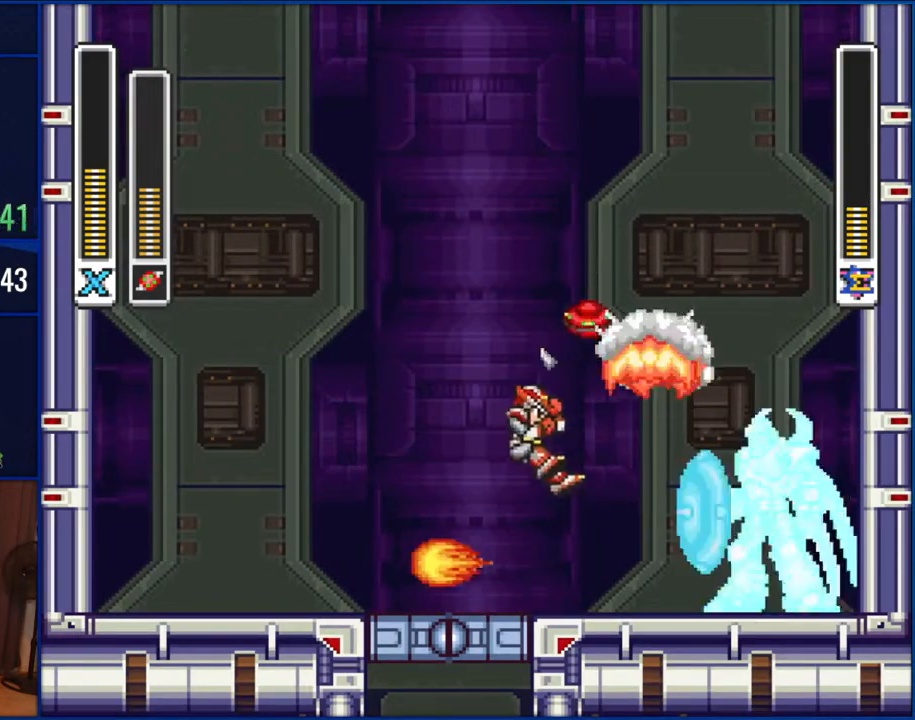
{"buttons": [], "events": [[117, "DPAD_LEFT", "up"]]}
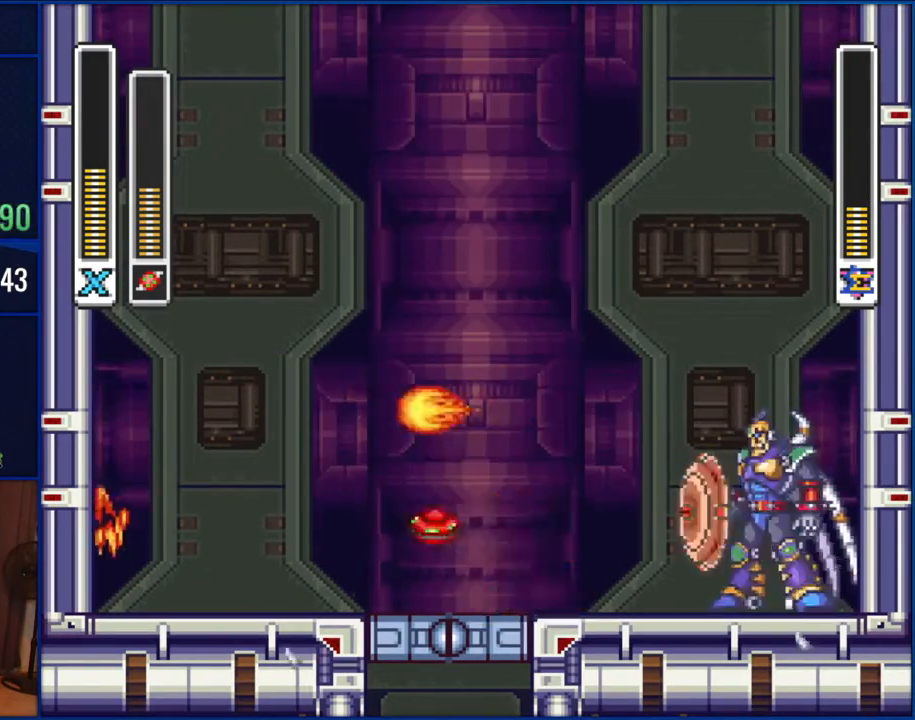
{"buttons": ["B"], "events": [[417, "B", "down"]]}
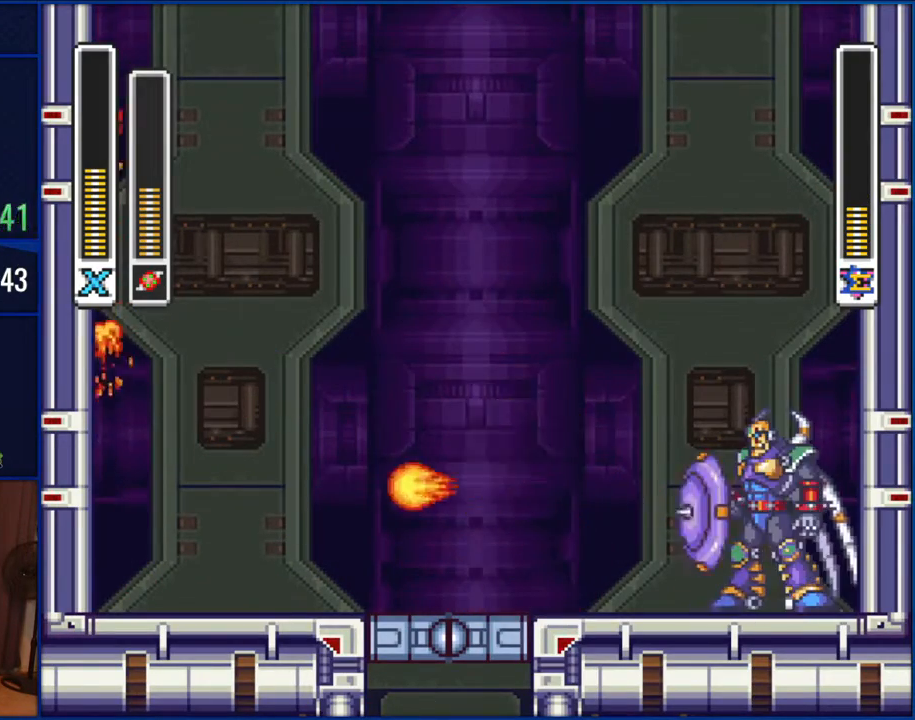
{"buttons": ["DPAD_LEFT"], "events": [[133, "B", "up"], [133, "Y", "down"], [200, "Y", "up"], [267, "DPAD_LEFT", "down"]]}
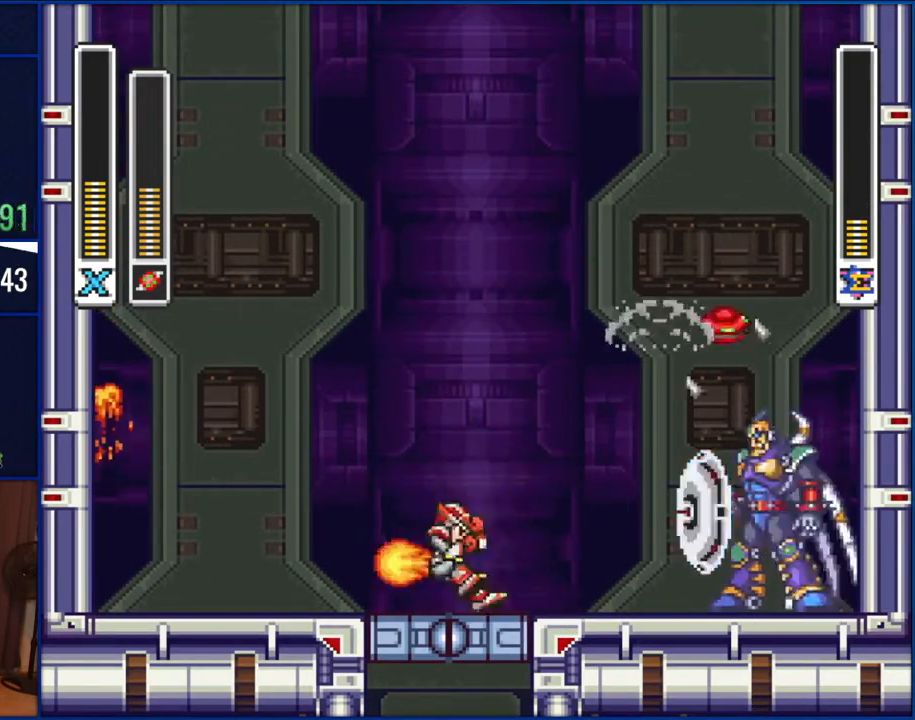
{"buttons": [], "events": [[167, "DPAD_LEFT", "up"]]}
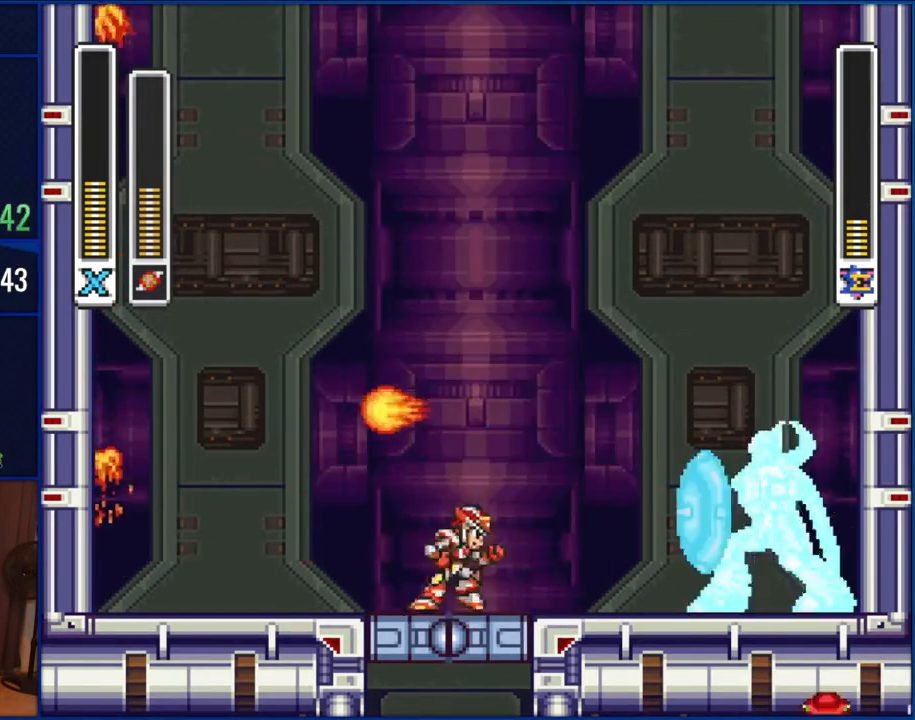
{"buttons": ["Y"], "events": [[33, "DPAD_RIGHT", "down"], [233, "B", "down"], [433, "DPAD_RIGHT", "up"], [467, "B", "up"], [467, "Y", "down"]]}
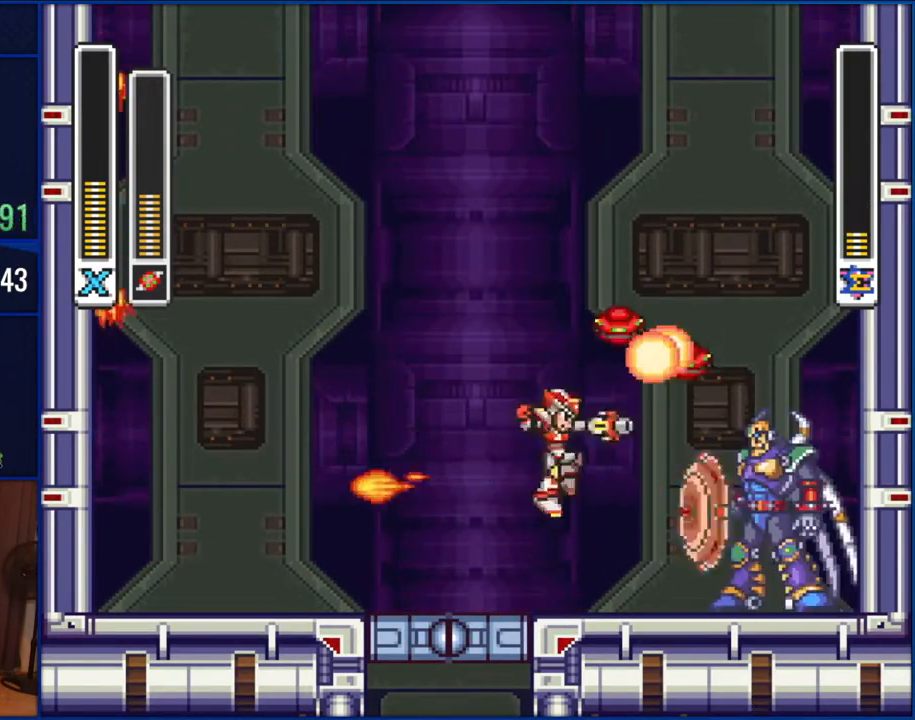
{"buttons": ["DPAD_LEFT"], "events": [[50, "Y", "up"], [150, "DPAD_LEFT", "down"]]}
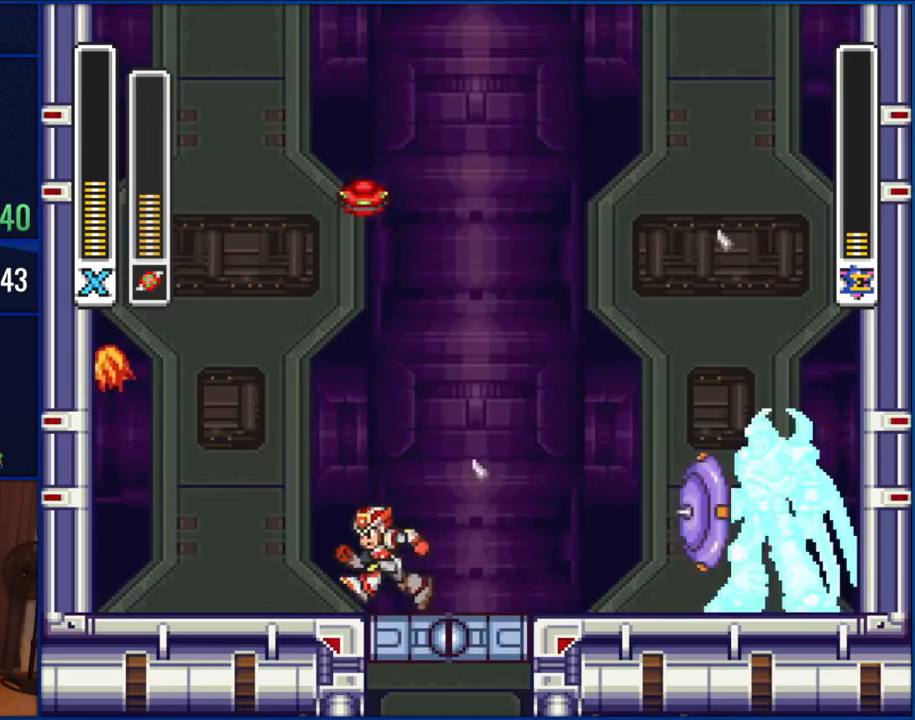
{"buttons": [], "events": [[167, "DPAD_LEFT", "up"]]}
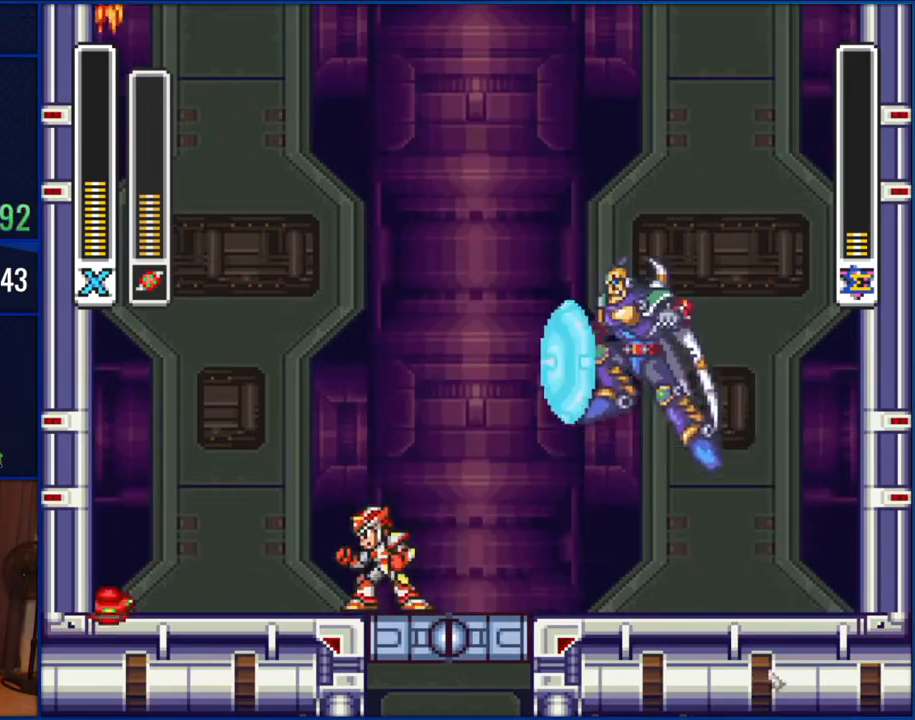
{"buttons": ["DPAD_RIGHT"], "events": [[117, "DPAD_LEFT", "down"], [200, "DPAD_LEFT", "up"], [233, "DPAD_RIGHT", "down"]]}
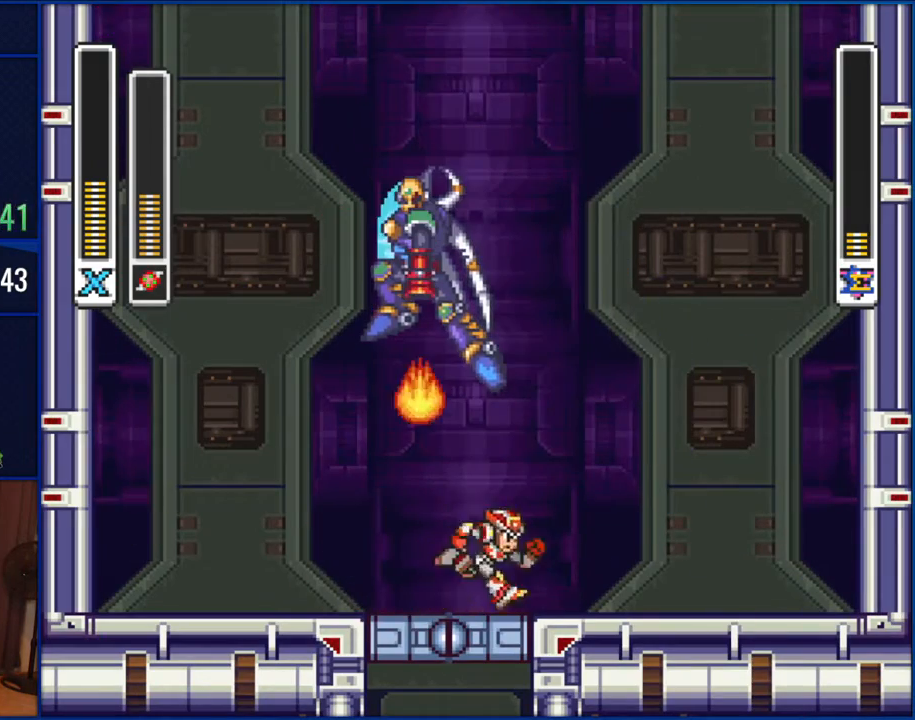
{"buttons": ["B", "DPAD_RIGHT"], "events": [[400, "B", "down"]]}
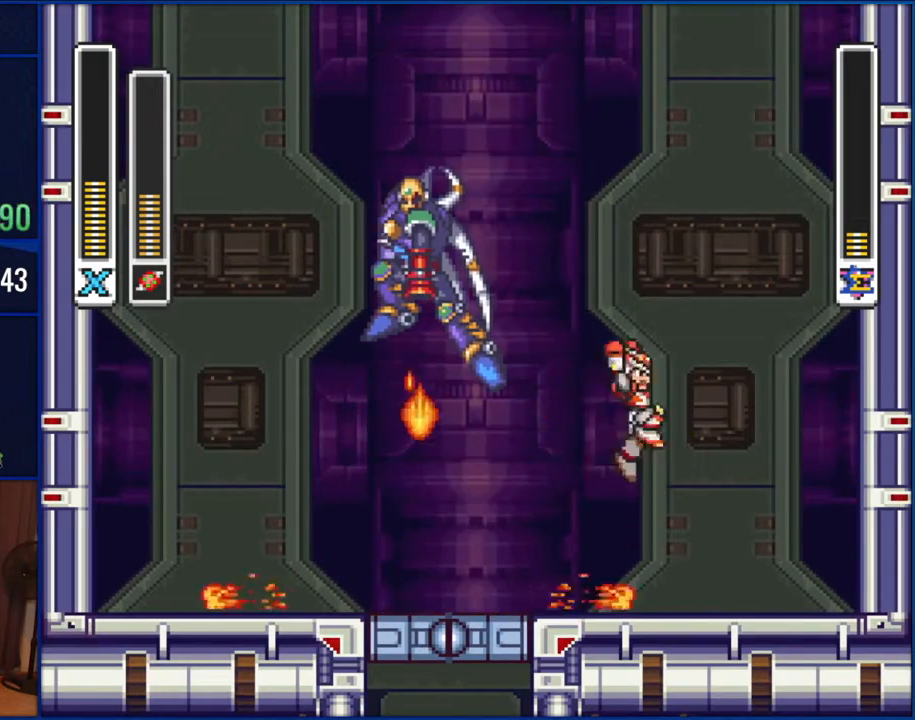
{"buttons": ["B"], "events": [[83, "DPAD_RIGHT", "up"], [183, "B", "up"], [183, "DPAD_LEFT", "down"], [233, "B", "down"], [467, "DPAD_LEFT", "up"]]}
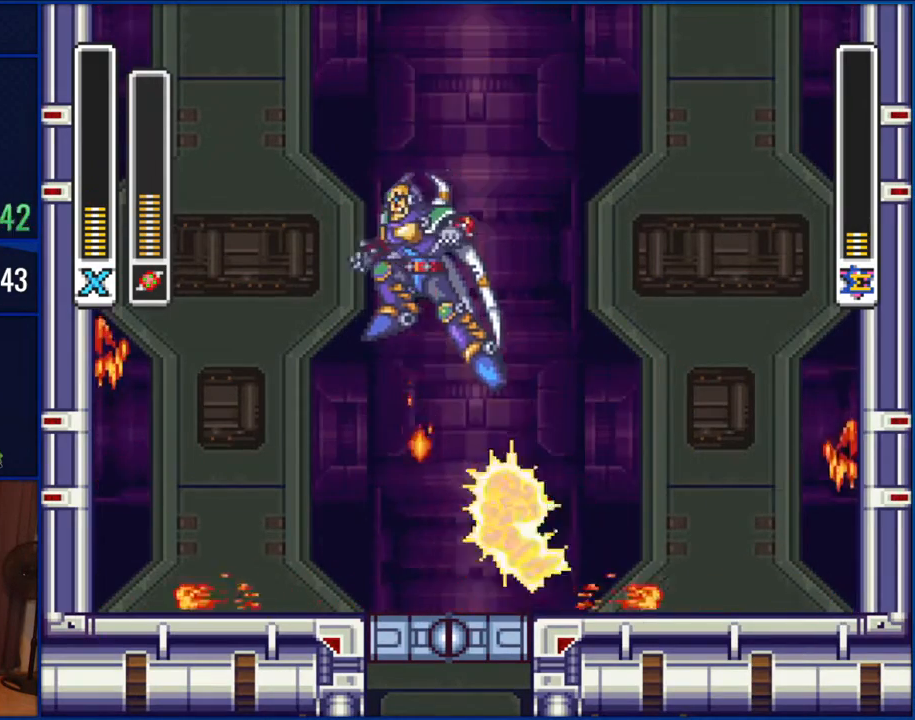
{"buttons": ["DPAD_LEFT"], "events": [[50, "B", "up"], [117, "DPAD_RIGHT", "down"], [200, "DPAD_RIGHT", "up"], [383, "DPAD_LEFT", "down"]]}
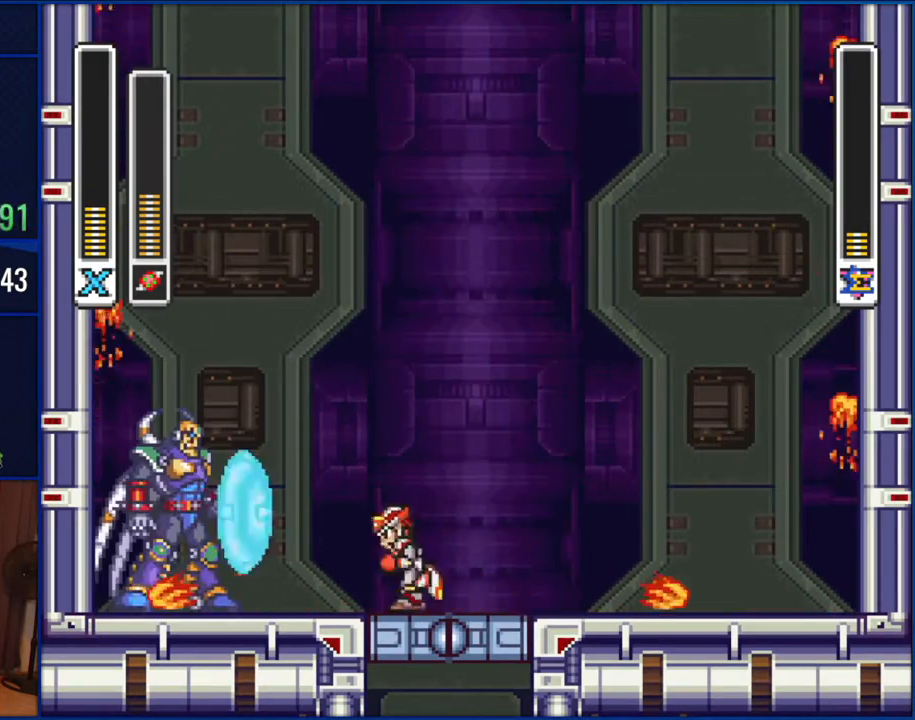
{"buttons": ["DPAD_RIGHT"], "events": [[133, "B", "down"], [267, "B", "up"], [267, "Y", "down"], [317, "DPAD_LEFT", "up"], [367, "Y", "up"], [417, "DPAD_RIGHT", "down"]]}
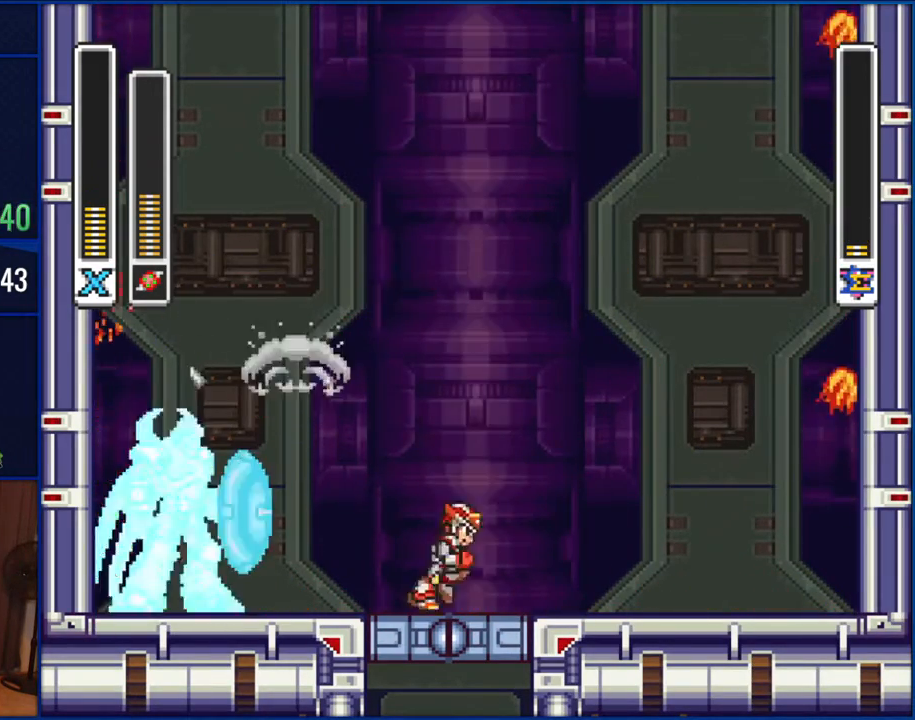
{"buttons": ["DPAD_RIGHT"], "events": []}
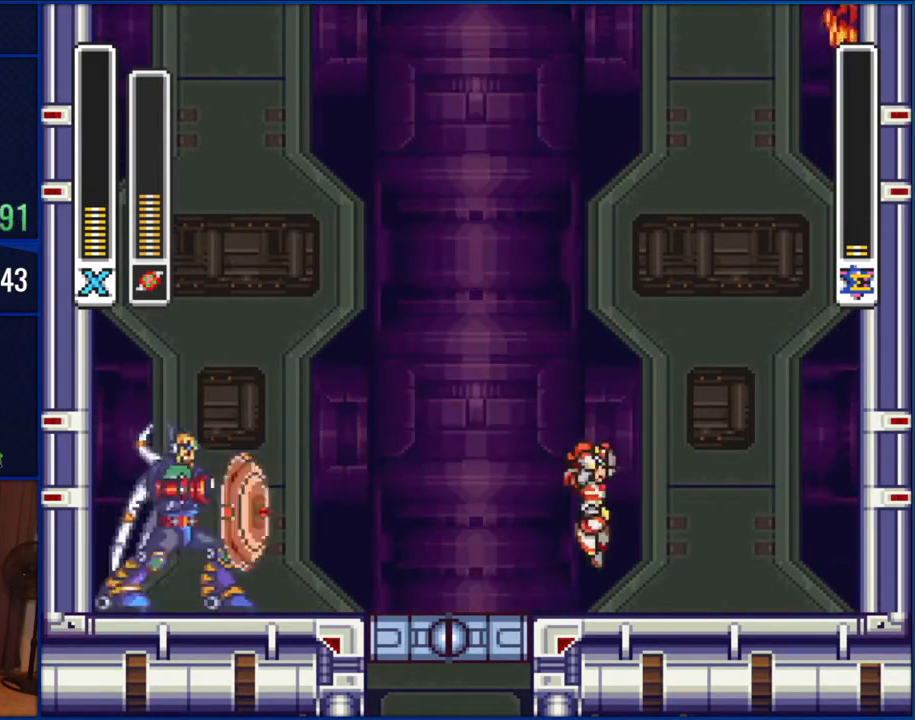
{"buttons": ["B", "DPAD_LEFT"], "events": [[33, "B", "down"], [83, "DPAD_RIGHT", "up"], [217, "DPAD_LEFT", "down"]]}
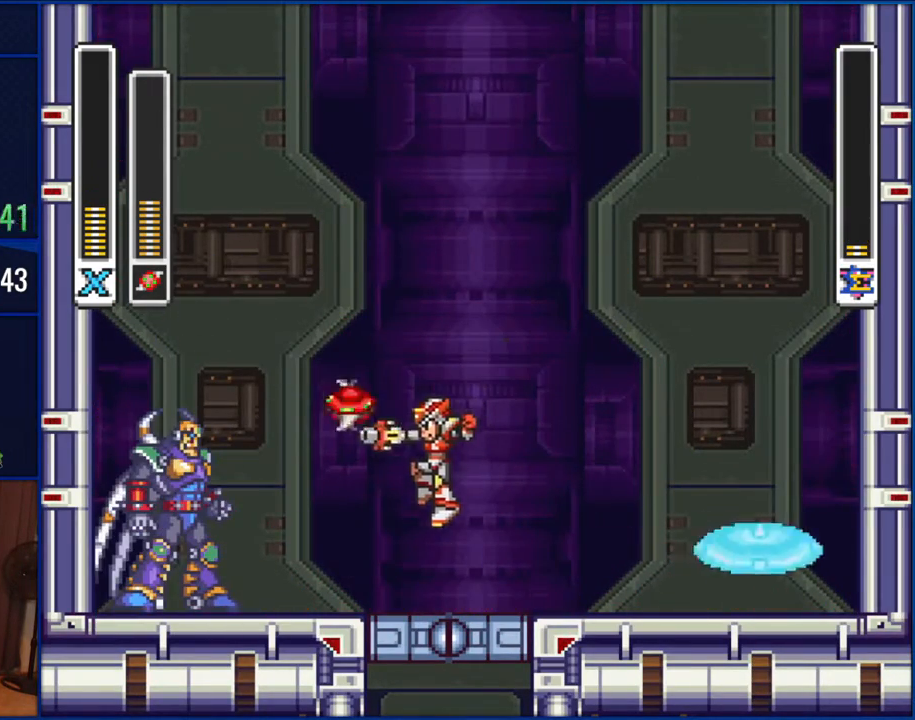
{"buttons": ["DPAD_RIGHT"], "events": [[33, "Y", "down"], [117, "B", "up"], [150, "Y", "up"], [167, "DPAD_LEFT", "up"], [300, "DPAD_RIGHT", "down"]]}
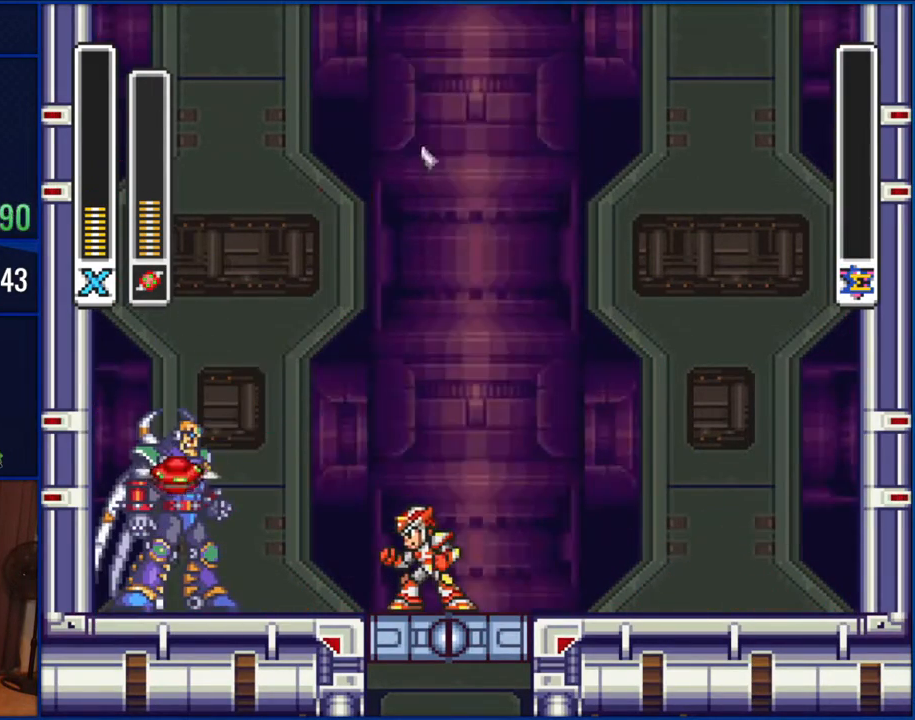
{"buttons": [], "events": [[117, "DPAD_RIGHT", "up"]]}
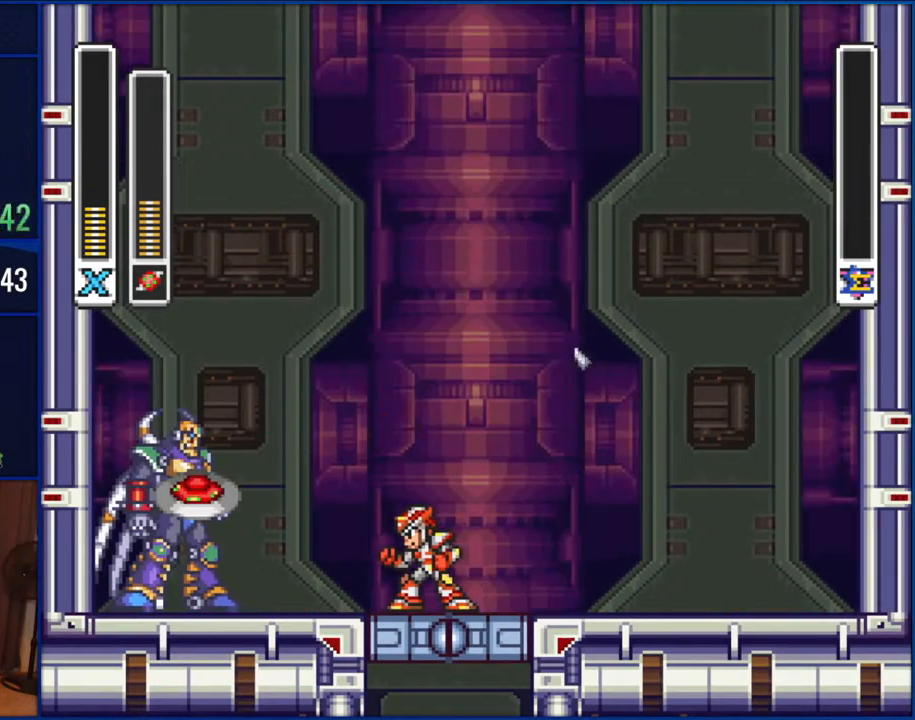
{"buttons": [], "events": []}
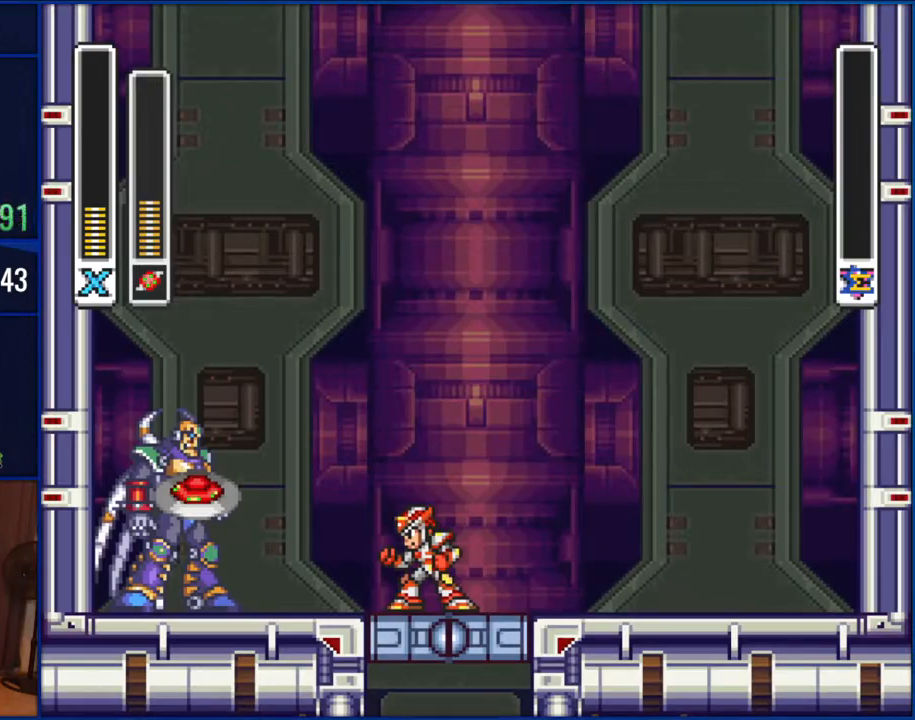
{"buttons": [], "events": []}
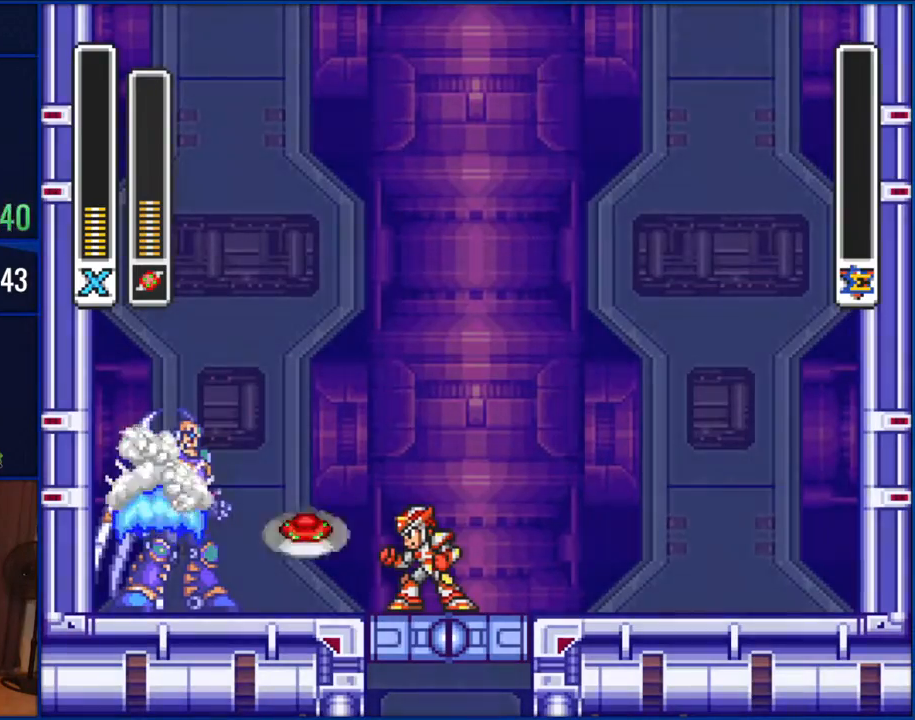
{"buttons": [], "events": []}
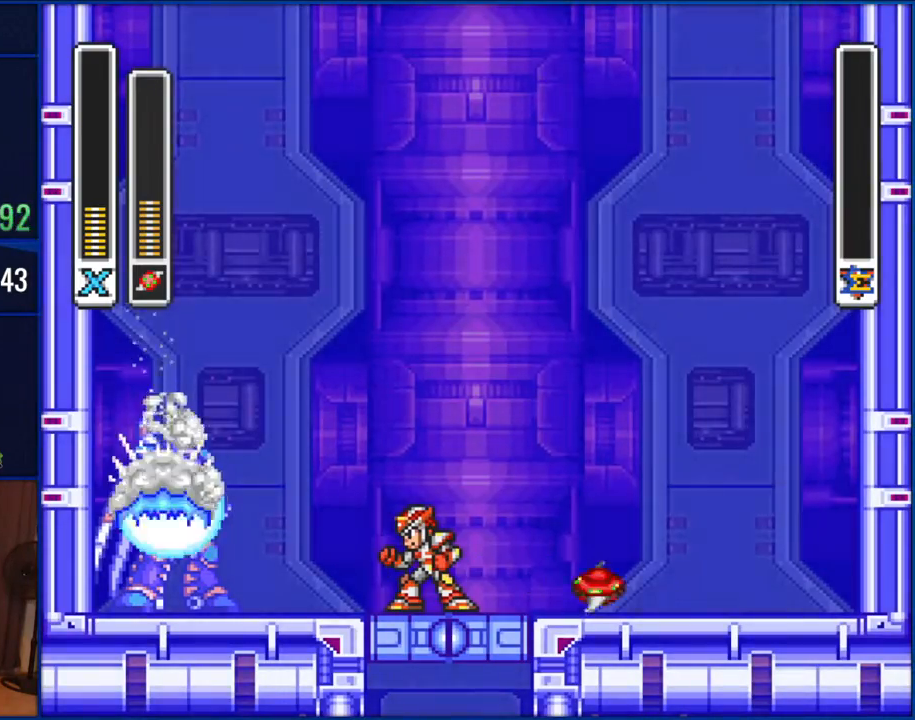
{"buttons": [], "events": []}
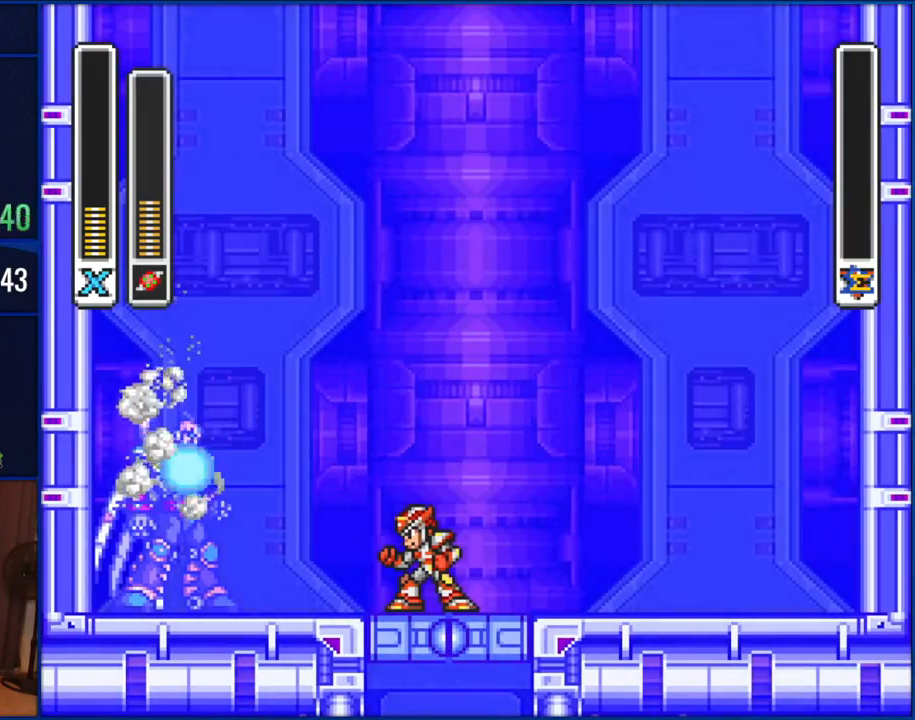
{"buttons": [], "events": []}
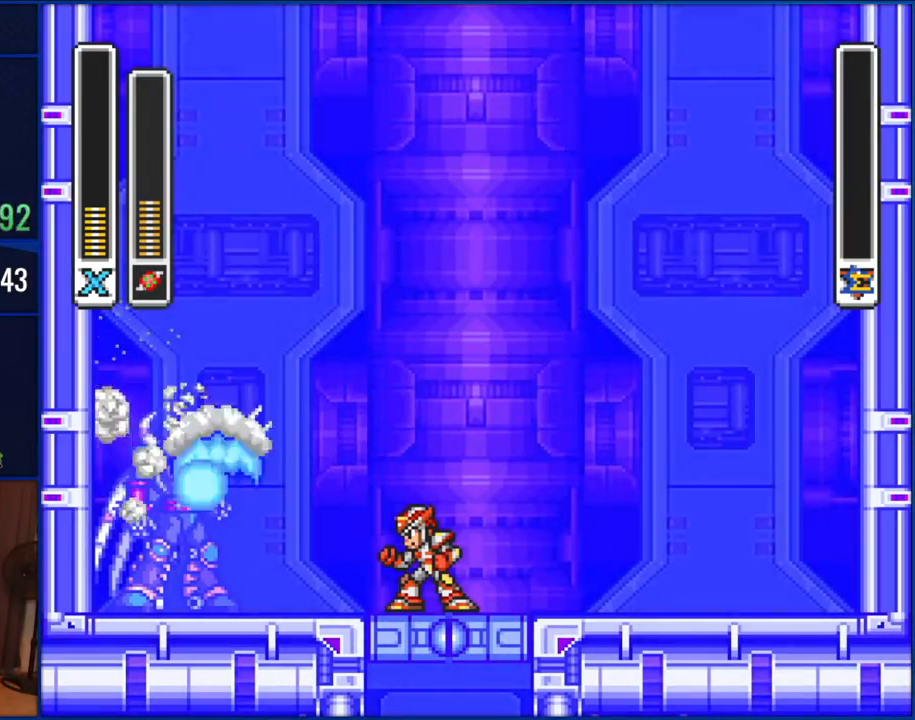
{"buttons": [], "events": []}
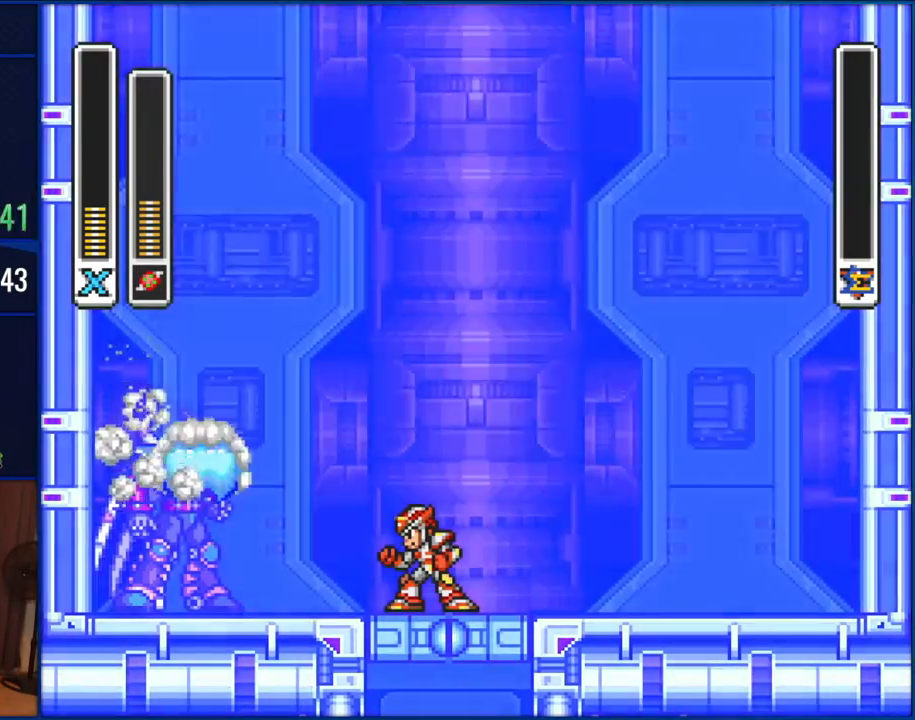
{"buttons": [], "events": []}
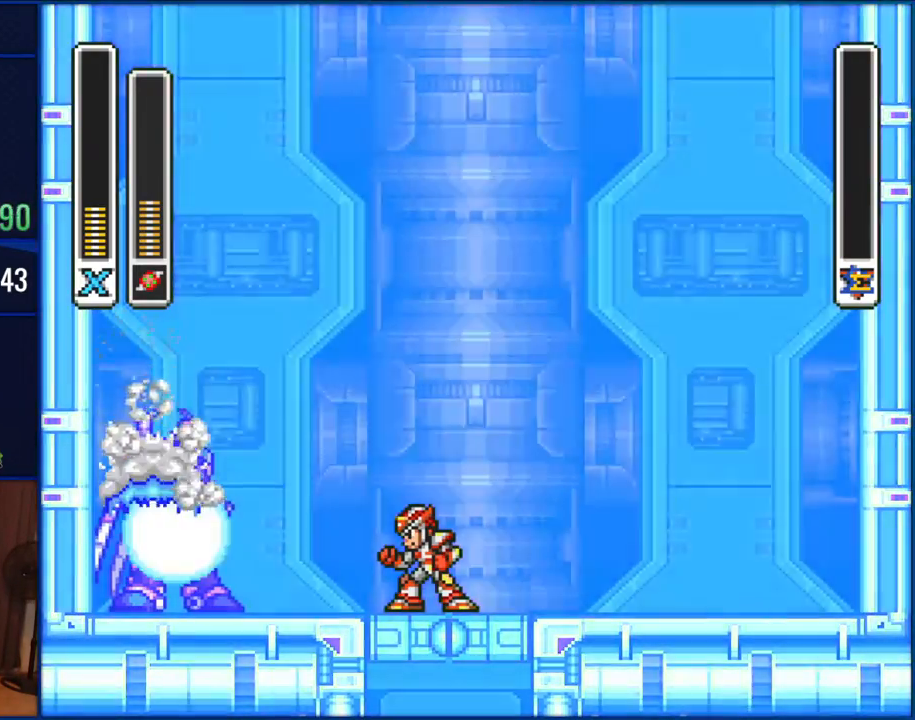
{"buttons": ["START"], "events": [[467, "START", "down"]]}
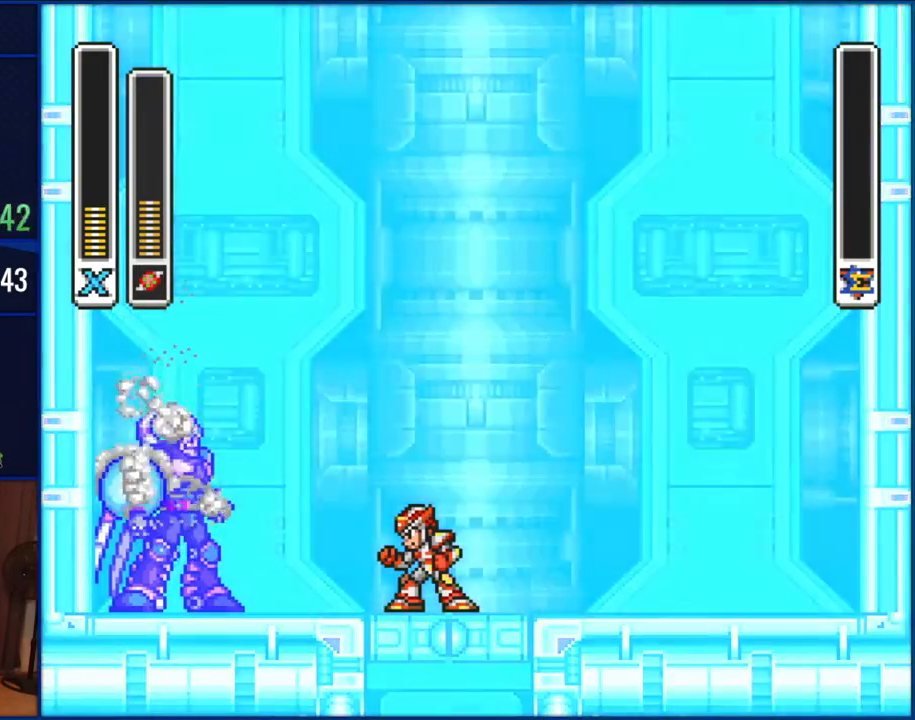
{"buttons": [], "events": [[200, "START", "up"]]}